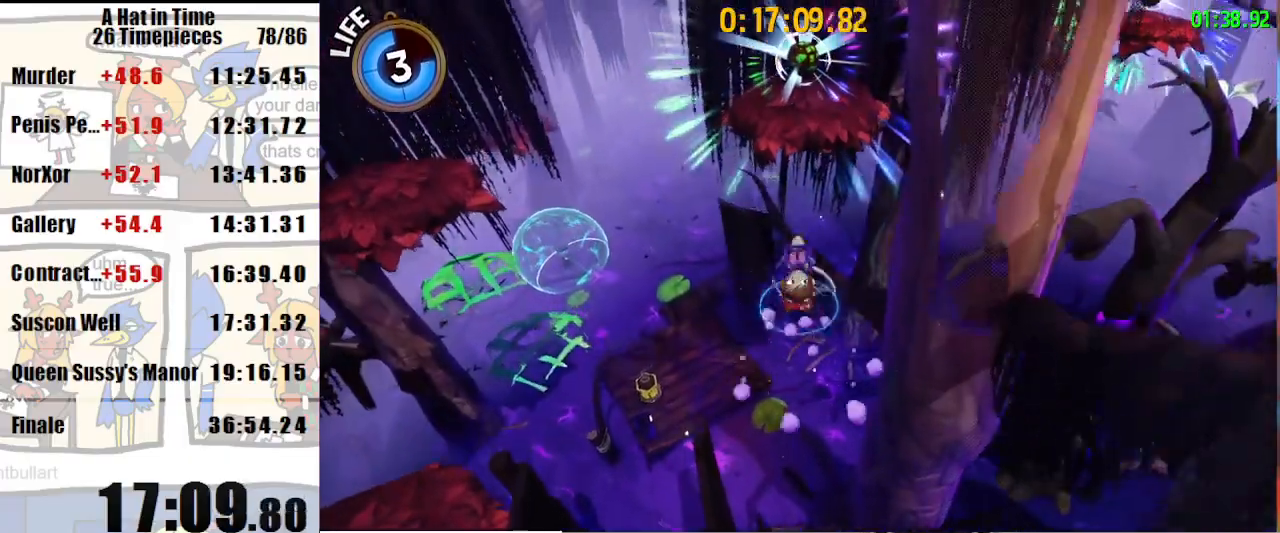
Gameplay with keyboard and mouse; each line is a JSON object with the keys and mouse buttons held at the frame after it. "events" lists presses ("down") and releases ("up") of "a", "d", "e", "lagwarps", "luigi", "q", "s", "shift", "space", "w", "mouse_left", "mouse_right", "mouse_wheel_up" and "mouse_wheel_down" between this image and that frame as [ms after this image, input, new state], when the widget could be followed in between. "mouse_left", "mouse_right", "mouse_wheel_up", "mouse_wheel_down" = the "left", "right", "wheel_up", "wheel_down" buttons of the "mouse" list. No other keys are recorded. Mouse movement is not recorded. Key names are as the overlay labels them; some are game actions (e.g. jump) rather than physical keys.
{"keys": ["space", "w"], "mouse": [], "events": [[33, "a", "up"], [167, "mouse_right", "down"], [267, "a", "down"], [267, "mouse_right", "up"], [367, "a", "up"], [400, "mouse_right", "down"], [500, "mouse_right", "up"]]}
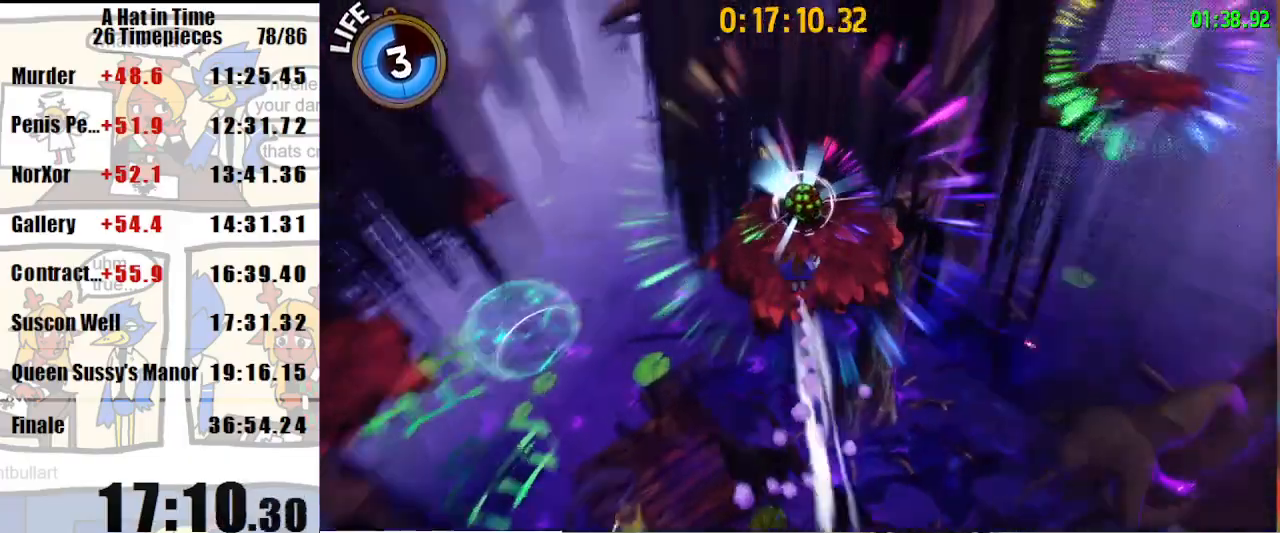
{"keys": ["shift", "w"], "mouse": [], "events": [[100, "shift", "down"], [100, "space", "up"], [167, "d", "down"], [300, "d", "up"]]}
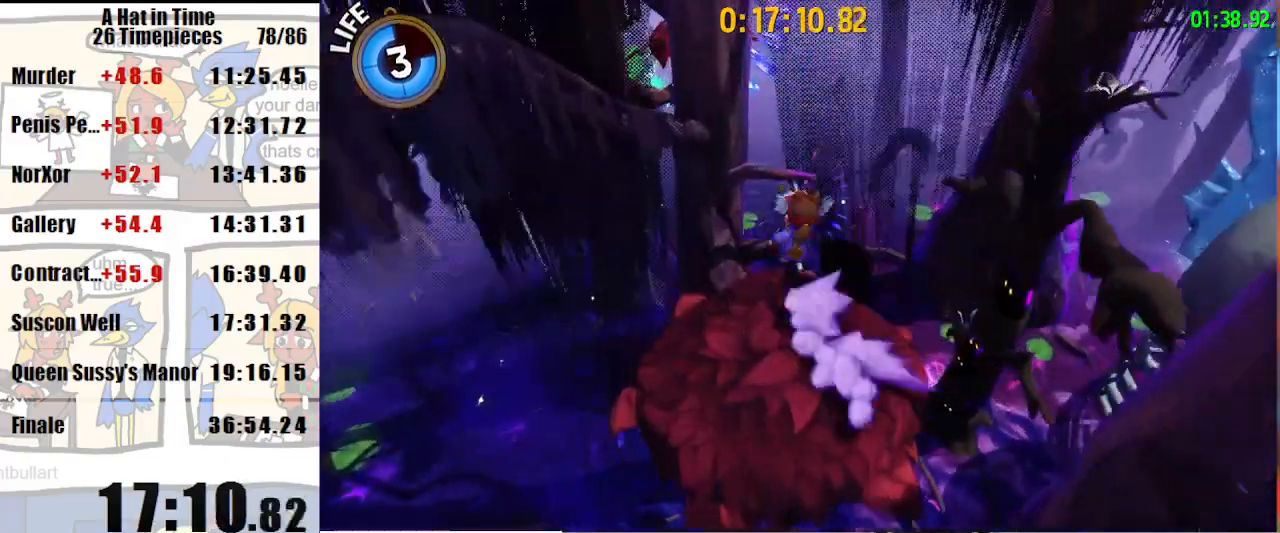
{"keys": ["space", "w"], "mouse": [], "events": [[33, "shift", "up"], [33, "space", "down"]]}
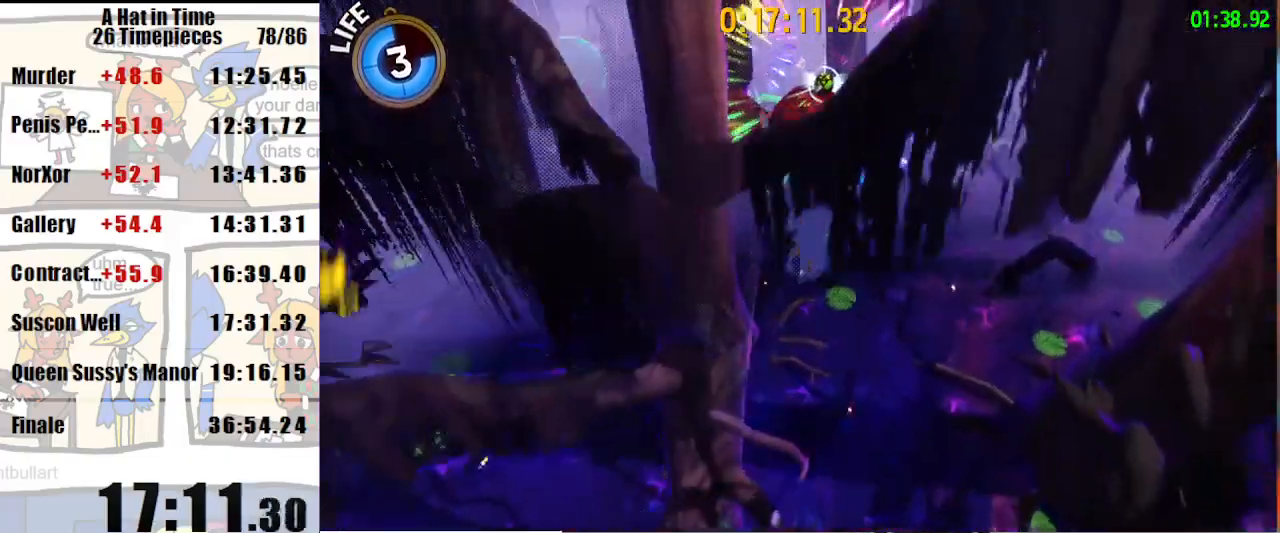
{"keys": ["space", "w"], "mouse": [], "events": [[100, "space", "up"], [367, "space", "down"]]}
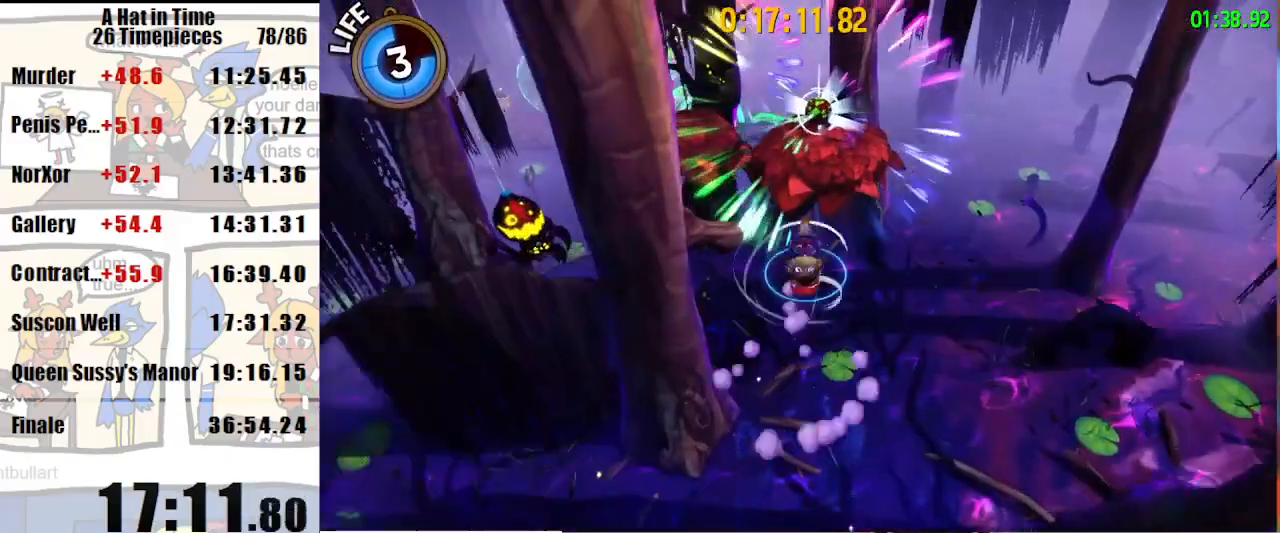
{"keys": ["shift", "w"], "mouse": [], "events": [[133, "shift", "down"], [300, "space", "up"], [333, "d", "down"], [367, "d", "up"]]}
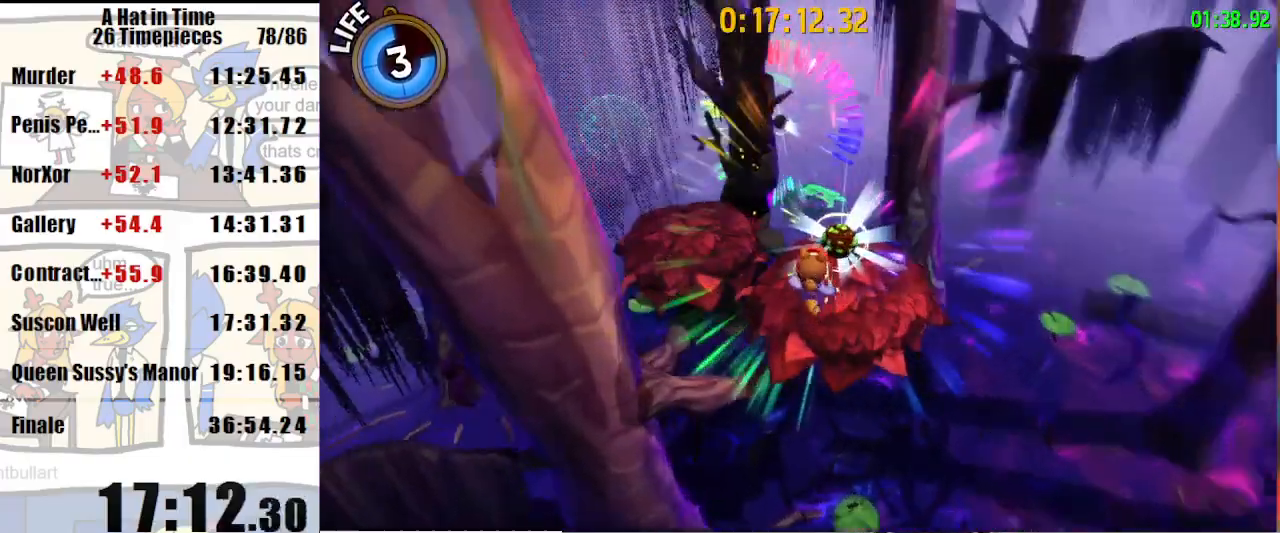
{"keys": ["shift", "space", "w"], "mouse": [], "events": [[500, "space", "down"]]}
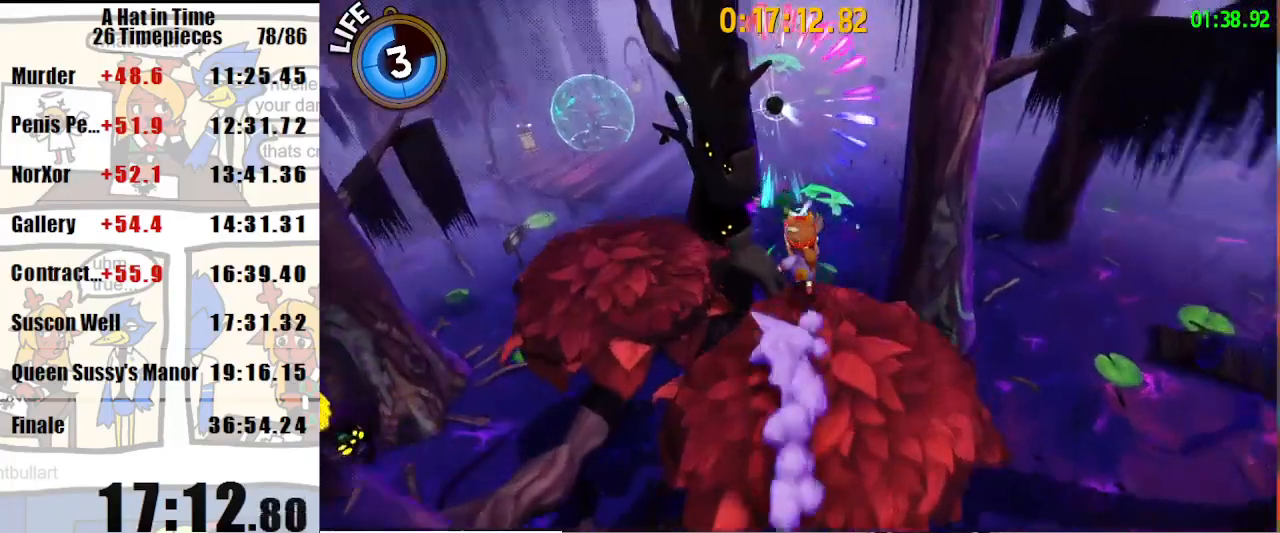
{"keys": ["shift", "w"], "mouse": [], "events": [[100, "space", "up"]]}
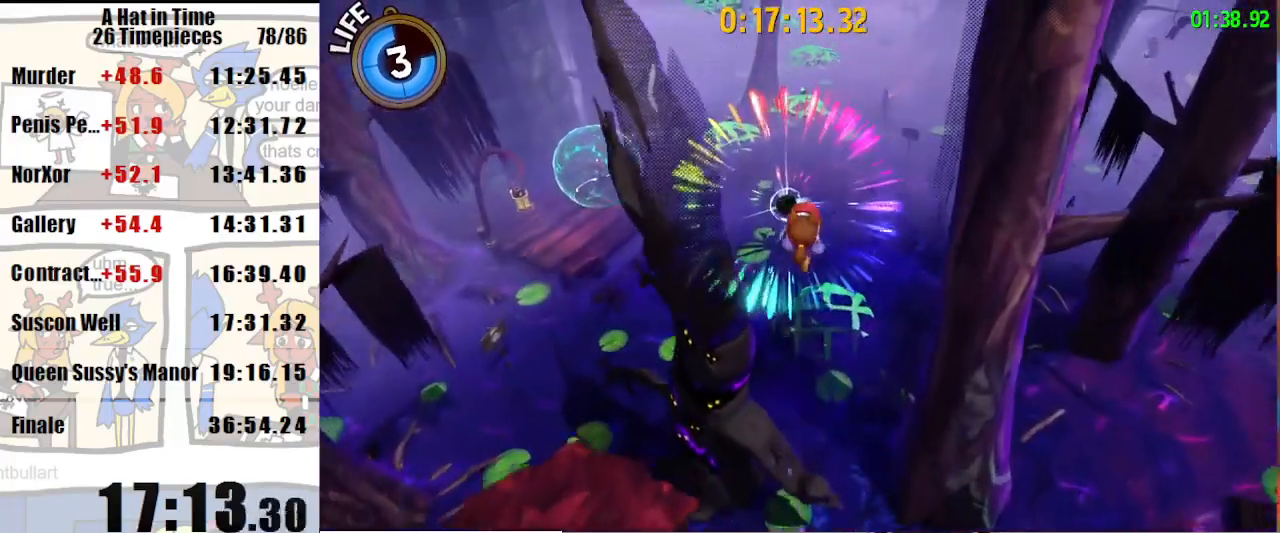
{"keys": ["shift", "w"], "mouse": [], "events": []}
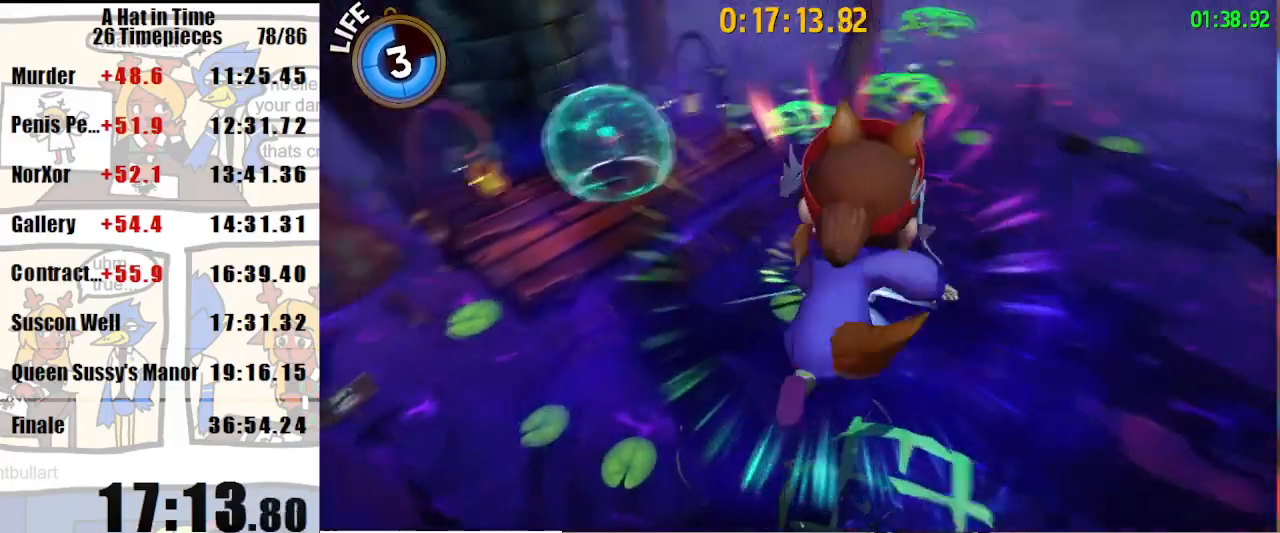
{"keys": ["shift", "space", "w"], "mouse": [], "events": [[433, "space", "down"]]}
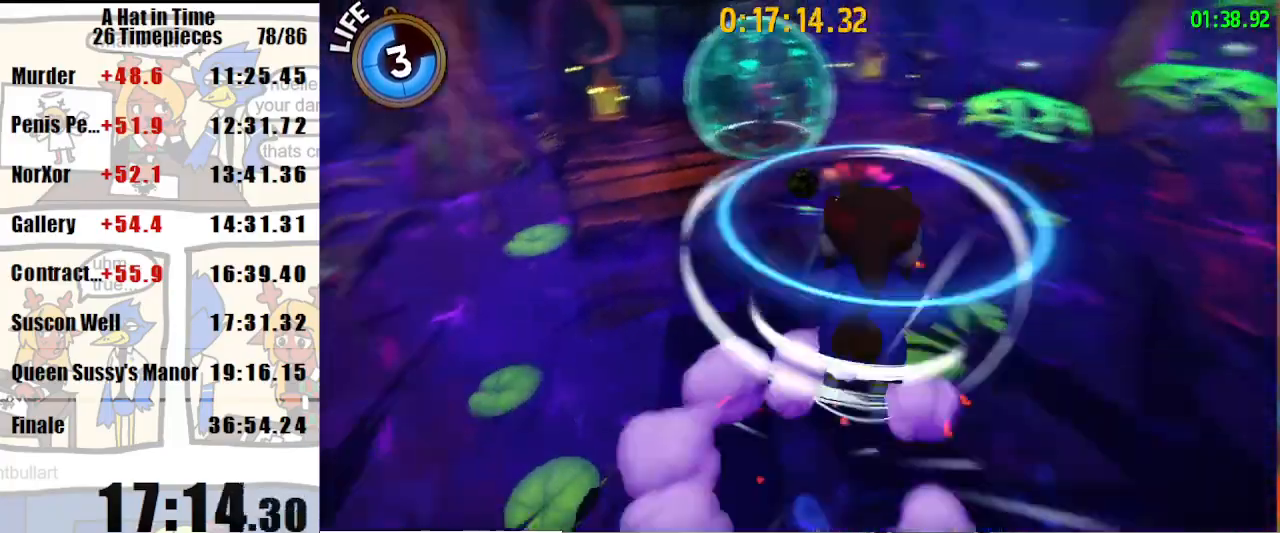
{"keys": ["shift", "w"], "mouse": [], "events": [[133, "space", "up"], [167, "a", "down"], [333, "a", "up"]]}
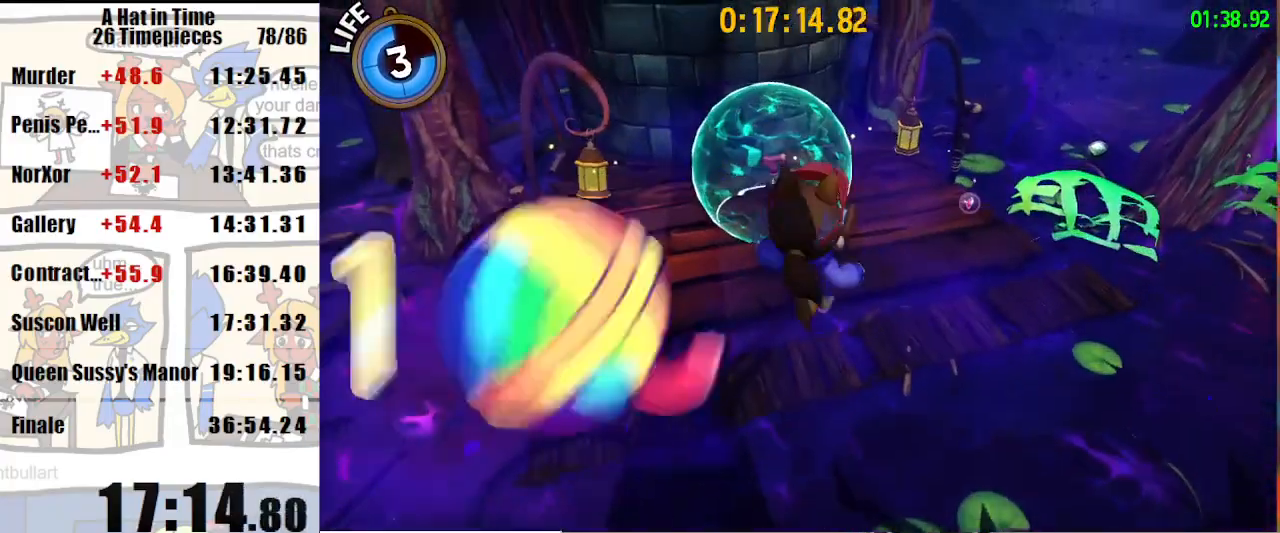
{"keys": ["shift", "w"], "mouse": [], "events": [[67, "mouse_right", "down"], [100, "a", "down"], [100, "mouse_right", "up"], [300, "a", "up"]]}
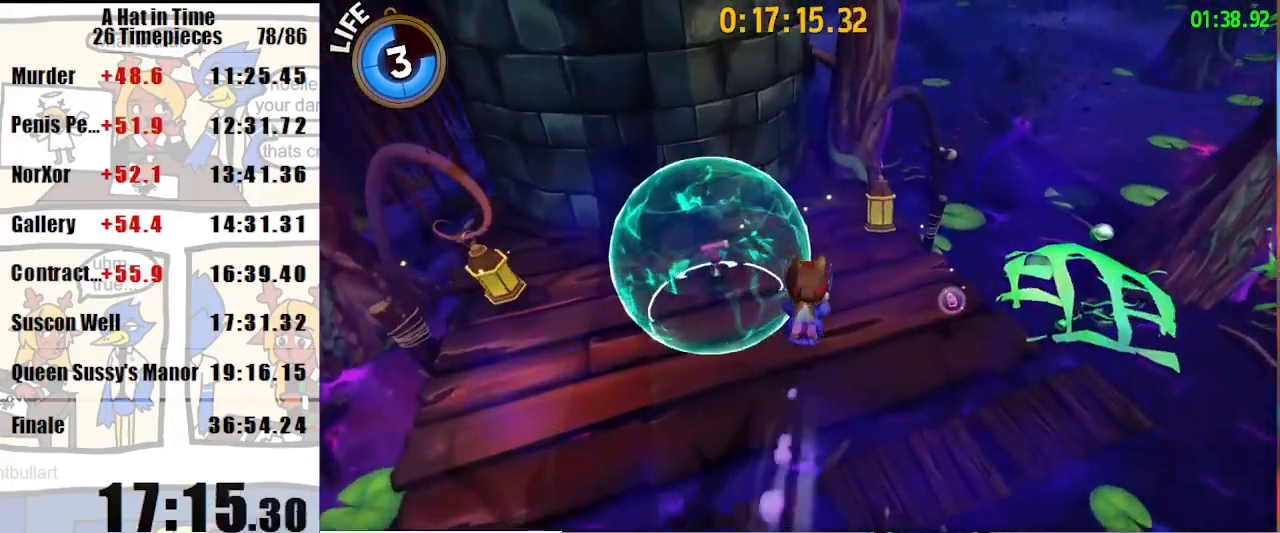
{"keys": ["shift", "w"], "mouse": [], "events": [[167, "a", "down"], [267, "a", "up"]]}
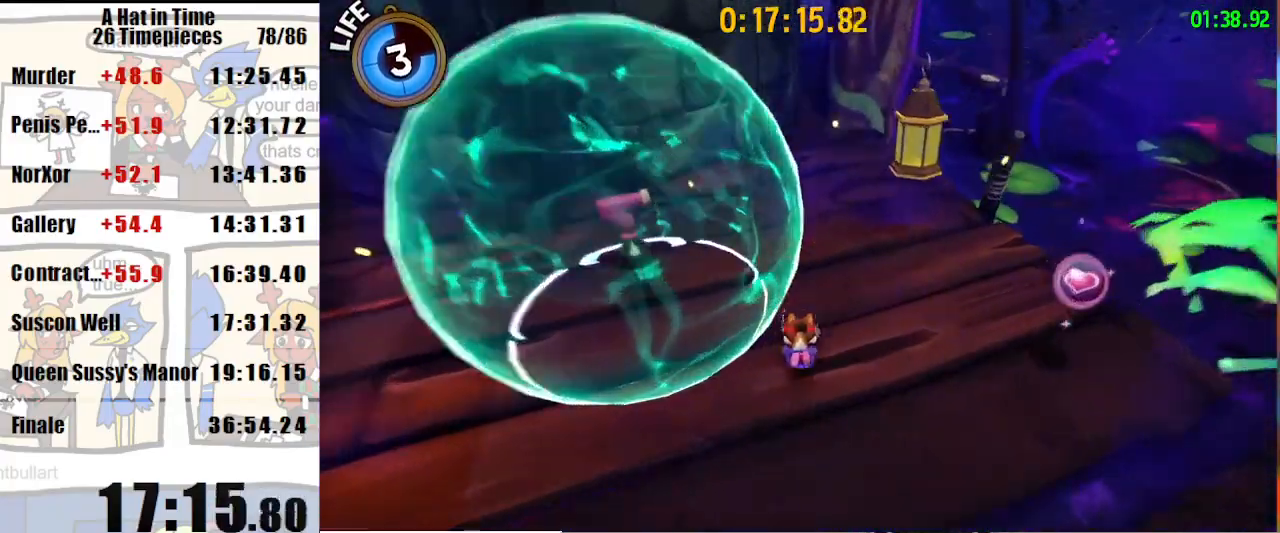
{"keys": ["shift", "w"], "mouse": [], "events": [[100, "mouse_right", "down"], [133, "mouse_right", "up"]]}
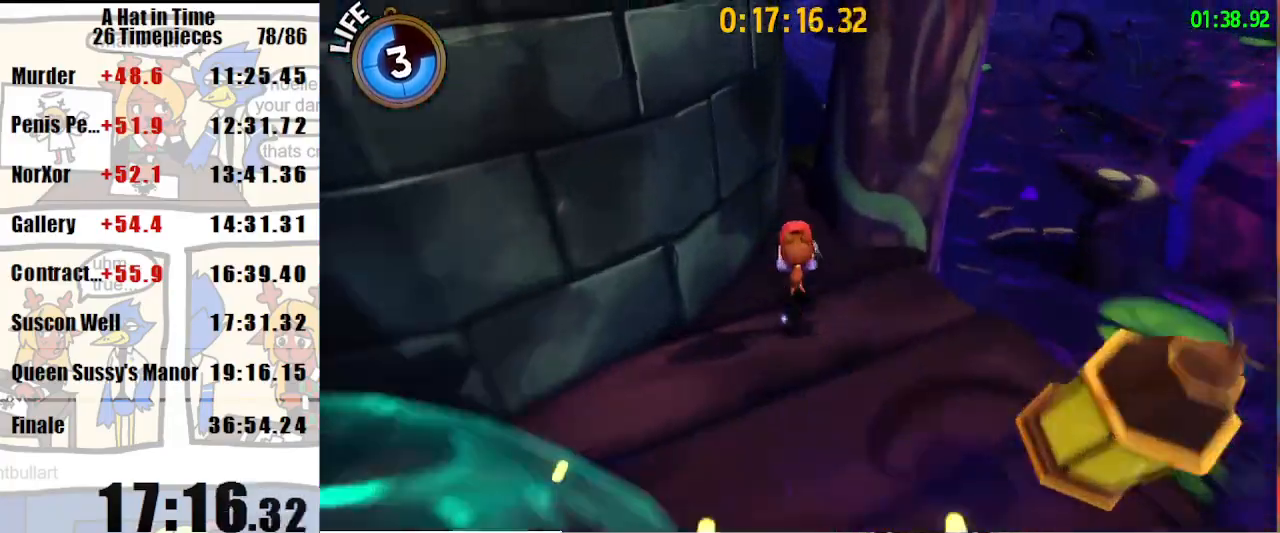
{"keys": ["a", "shift", "w"], "mouse": [], "events": [[233, "space", "down"], [300, "mouse_right", "down"], [333, "a", "down"], [333, "mouse_right", "up"], [333, "space", "up"]]}
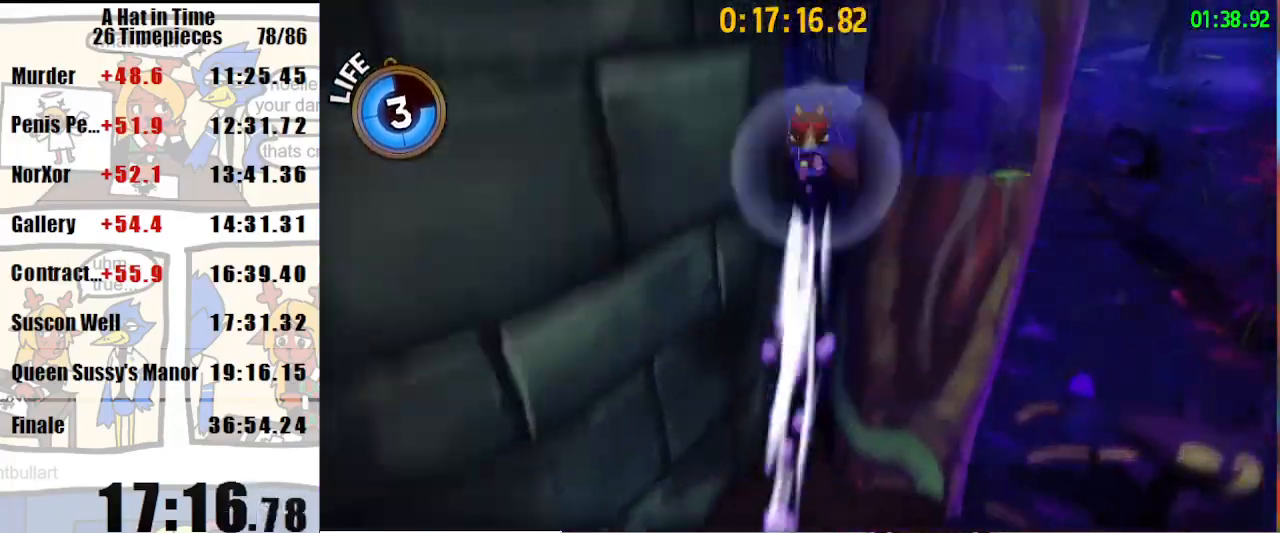
{"keys": ["a", "shift", "w"], "mouse": [], "events": []}
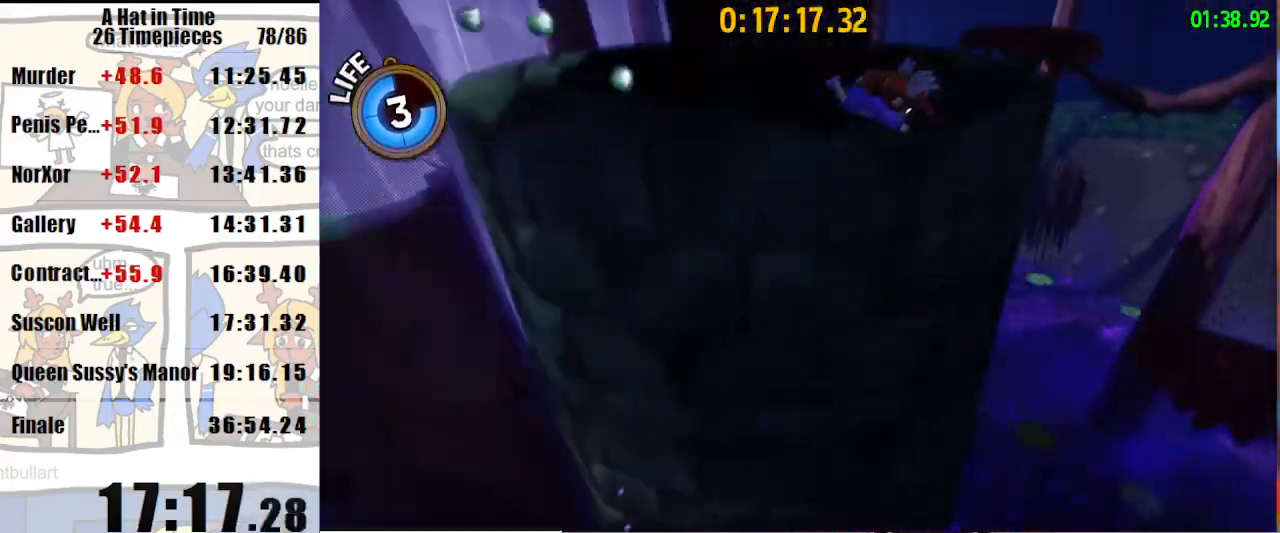
{"keys": ["a", "shift", "w"], "mouse": [], "events": [[200, "mouse_right", "down"], [267, "mouse_right", "up"]]}
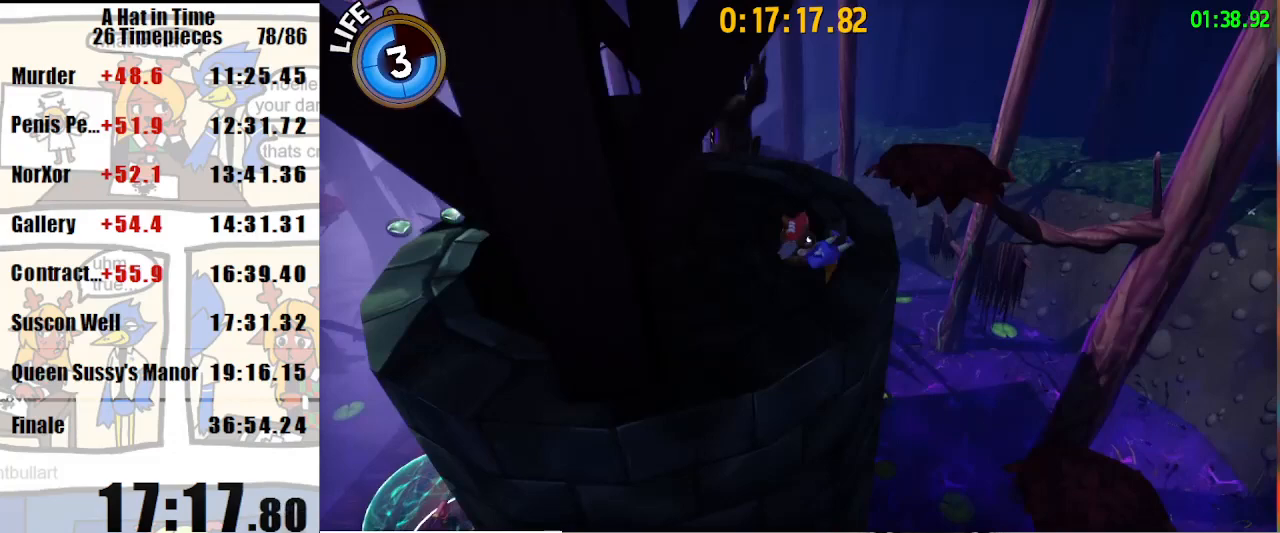
{"keys": ["a", "shift", "w"], "mouse": [], "events": []}
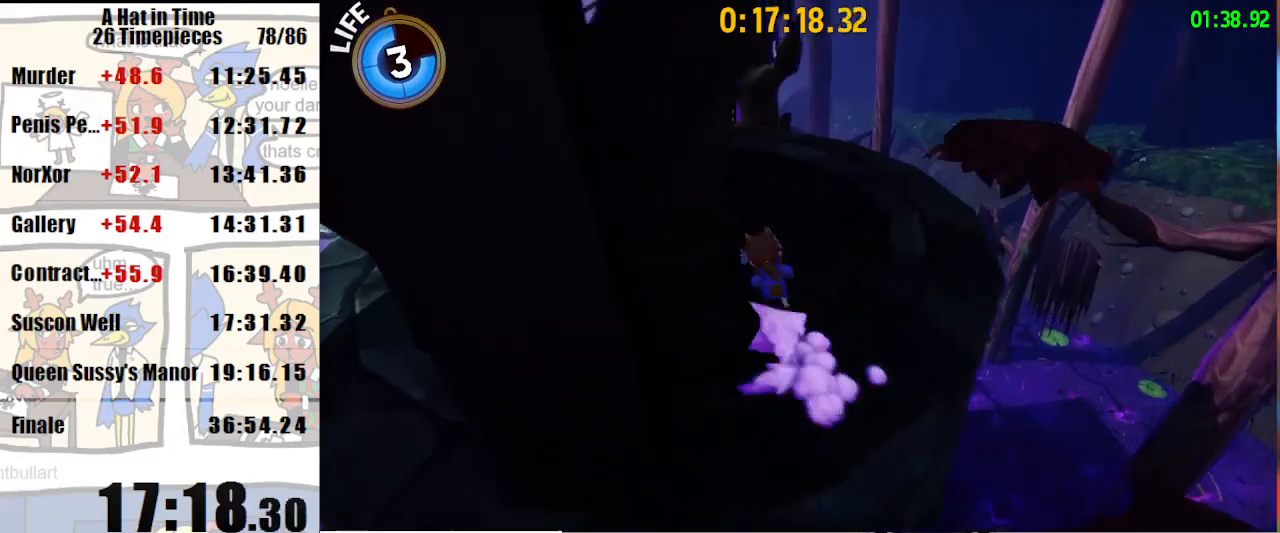
{"keys": [], "mouse": [], "events": [[133, "a", "up"], [133, "w", "up"], [167, "shift", "up"]]}
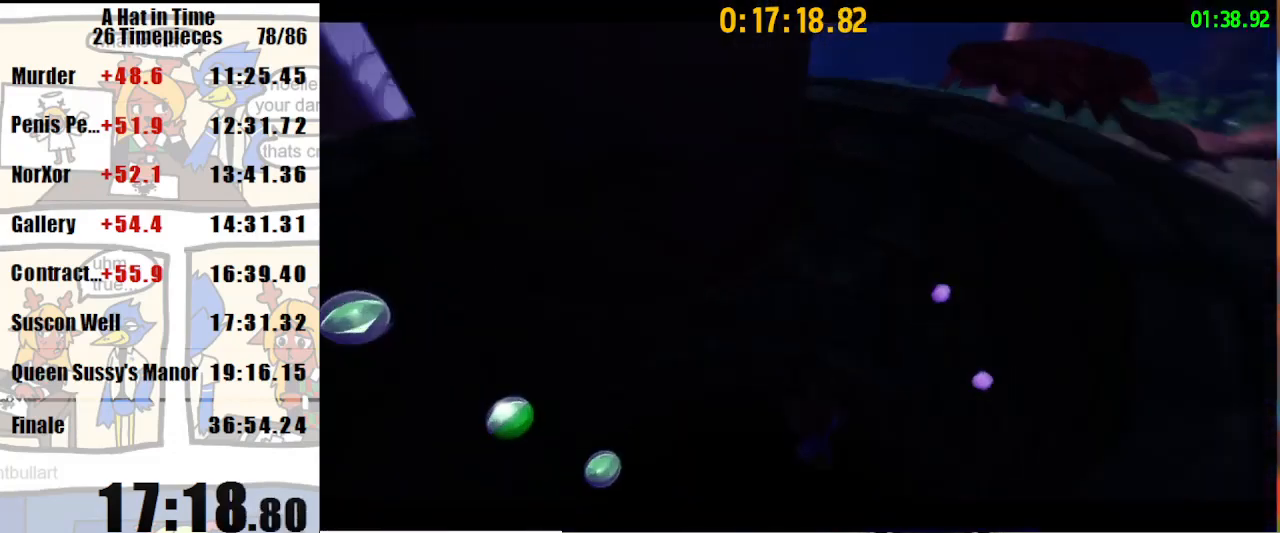
{"keys": [], "mouse": [], "events": []}
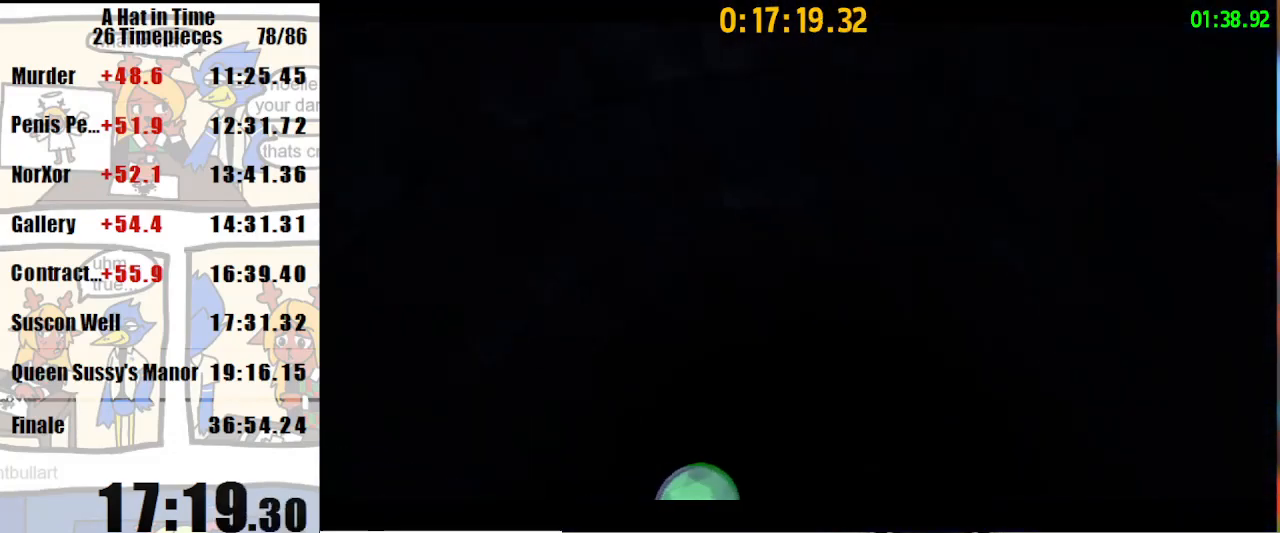
{"keys": [], "mouse": [], "events": []}
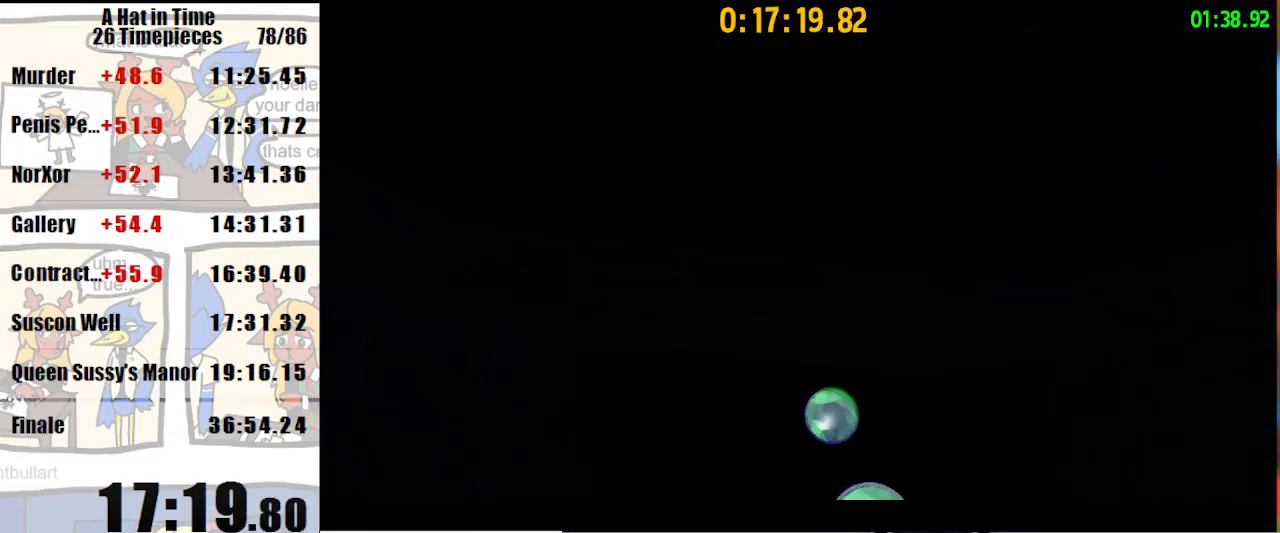
{"keys": [], "mouse": [], "events": []}
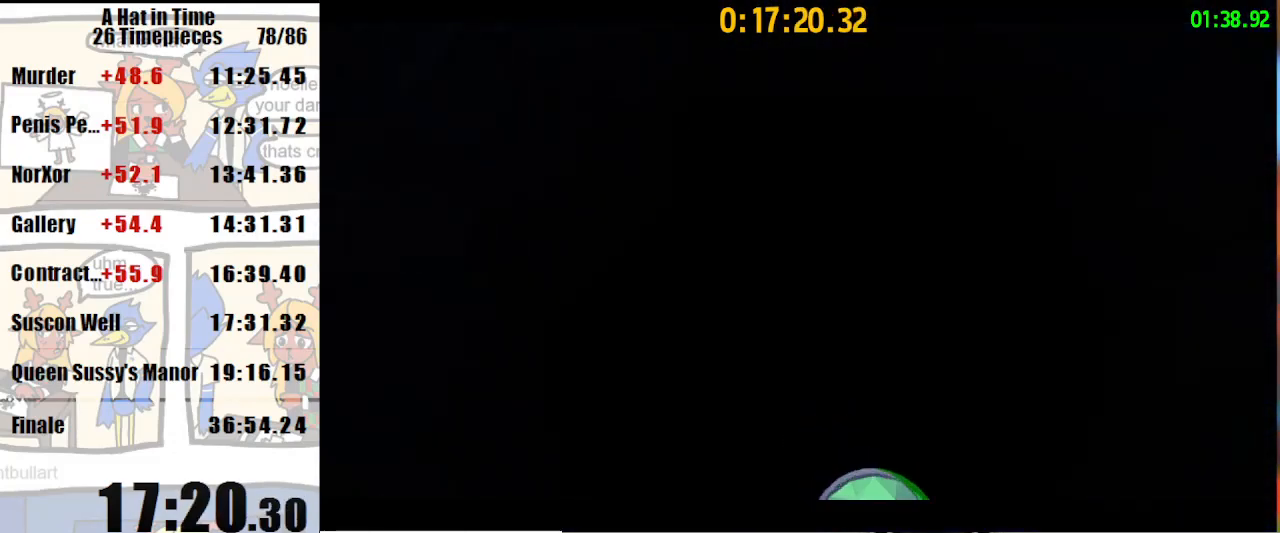
{"keys": [], "mouse": [], "events": []}
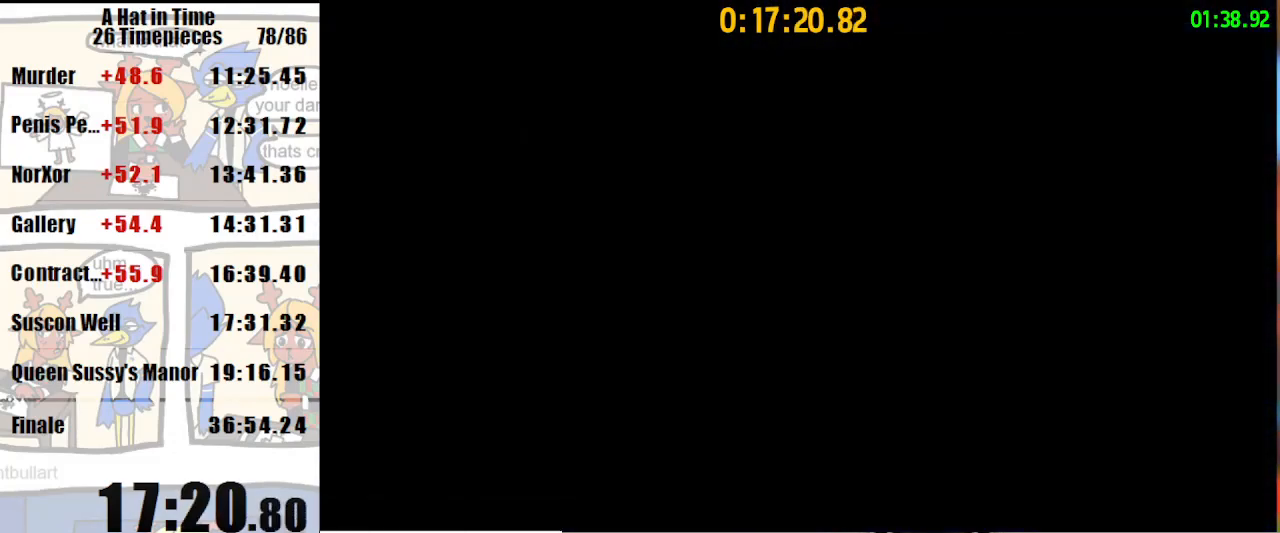
{"keys": [], "mouse": [], "events": []}
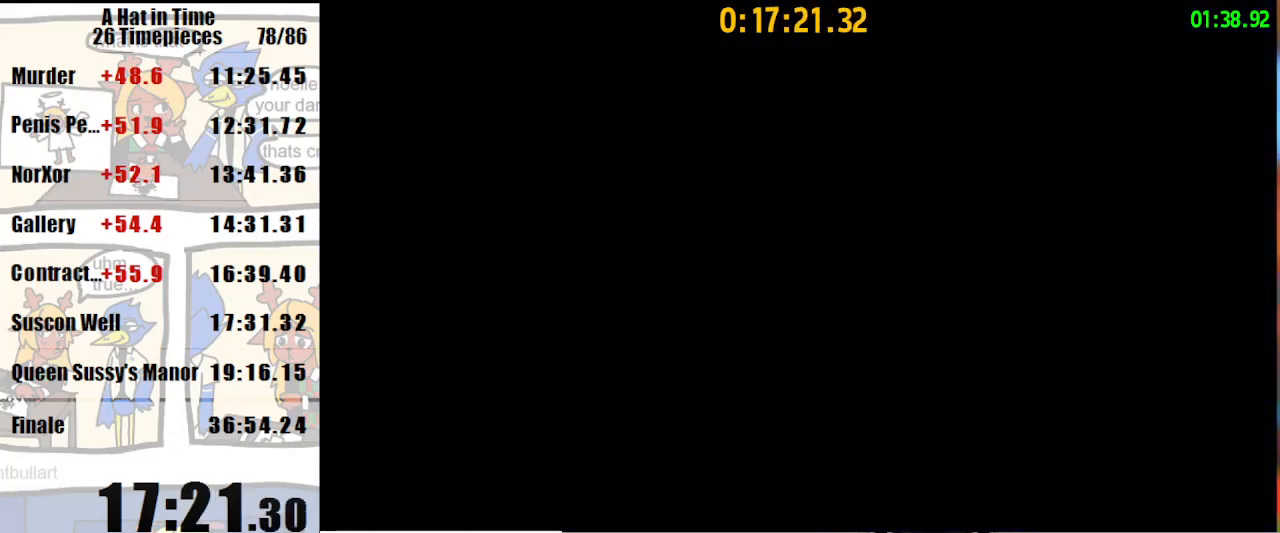
{"keys": [], "mouse": [], "events": []}
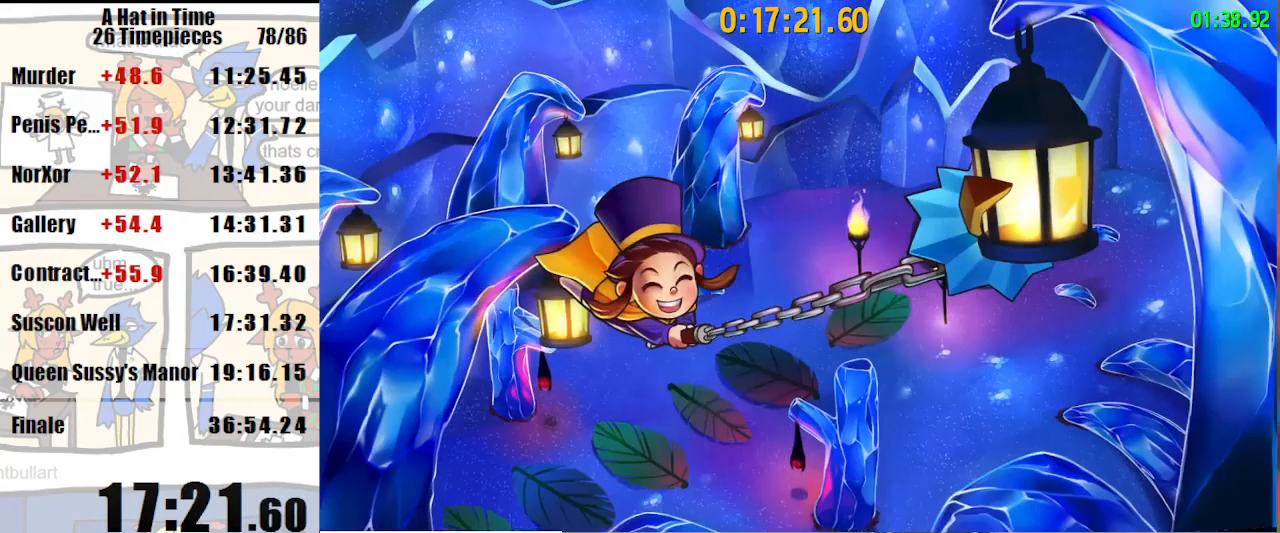
{"keys": [], "mouse": [], "events": []}
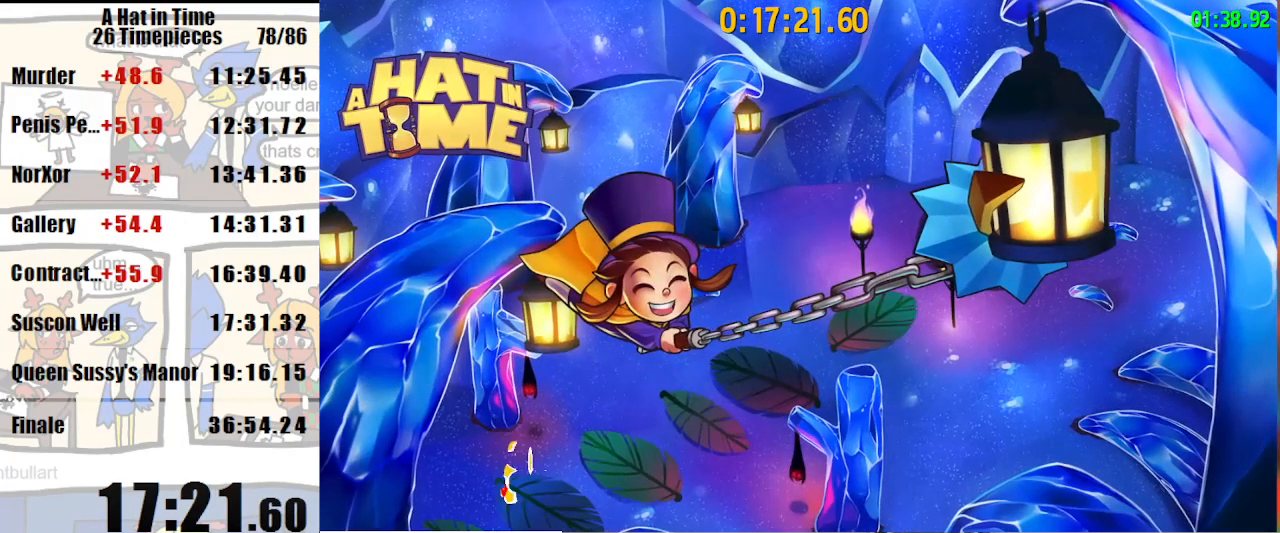
{"keys": [], "mouse": [], "events": []}
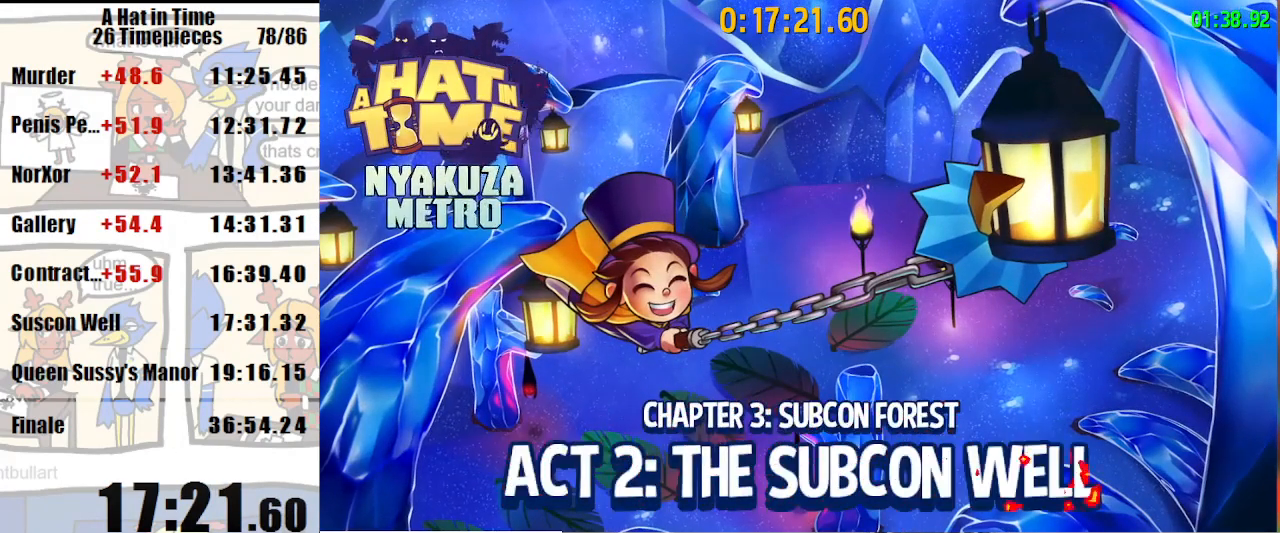
{"keys": [], "mouse": [], "events": []}
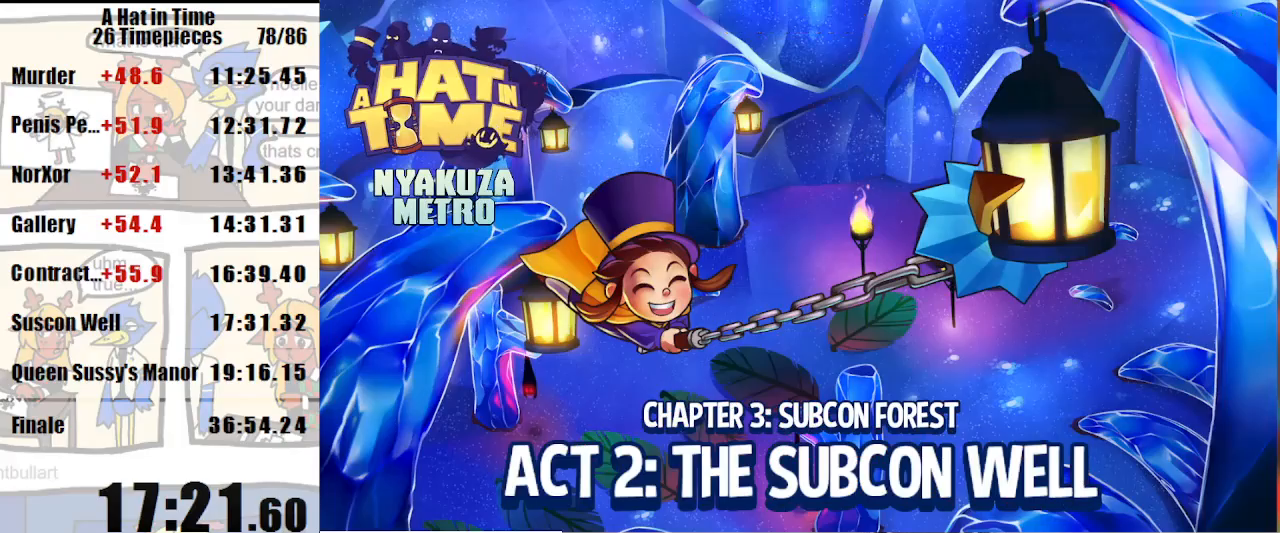
{"keys": ["a", "shift", "w"], "mouse": [], "events": [[500, "a", "down"], [500, "shift", "down"], [500, "w", "down"]]}
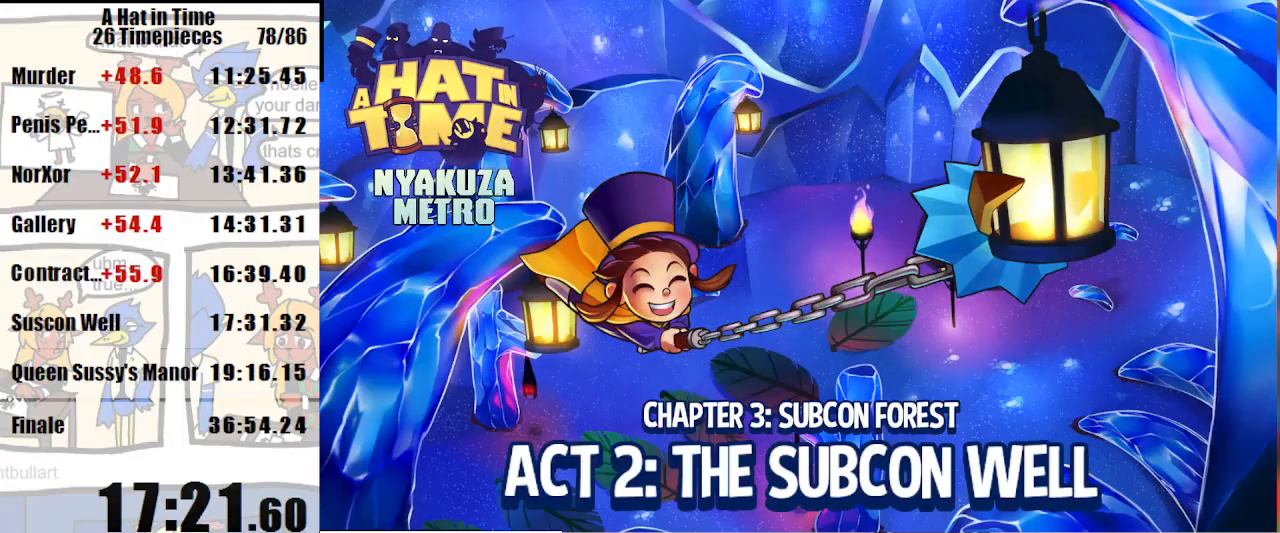
{"keys": ["a", "shift", "w"], "mouse": [], "events": [[233, "a", "up"], [400, "a", "down"]]}